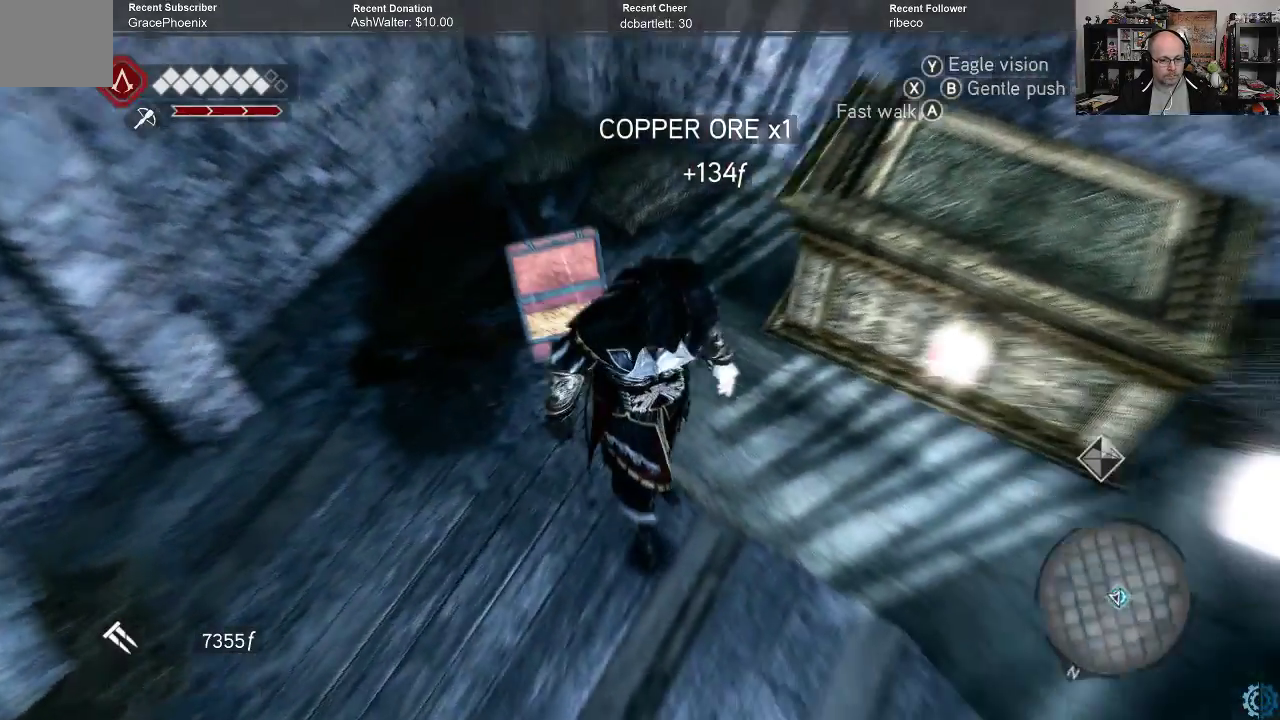
Gameplay with a controller (Xbox layout); each line is a JSON object with the inputs held at the frame after it. "events" lists button and stick changes between this image and that frame as [ms after this image, input, new state], when the widget could be followed in between.
{"buttons": [], "left_stick": "right", "right_stick": "center", "events": [[33, "left_stick", "down-right"], [133, "right_stick", "up-right"], [233, "left_stick", "right"], [267, "right_stick", "center"]]}
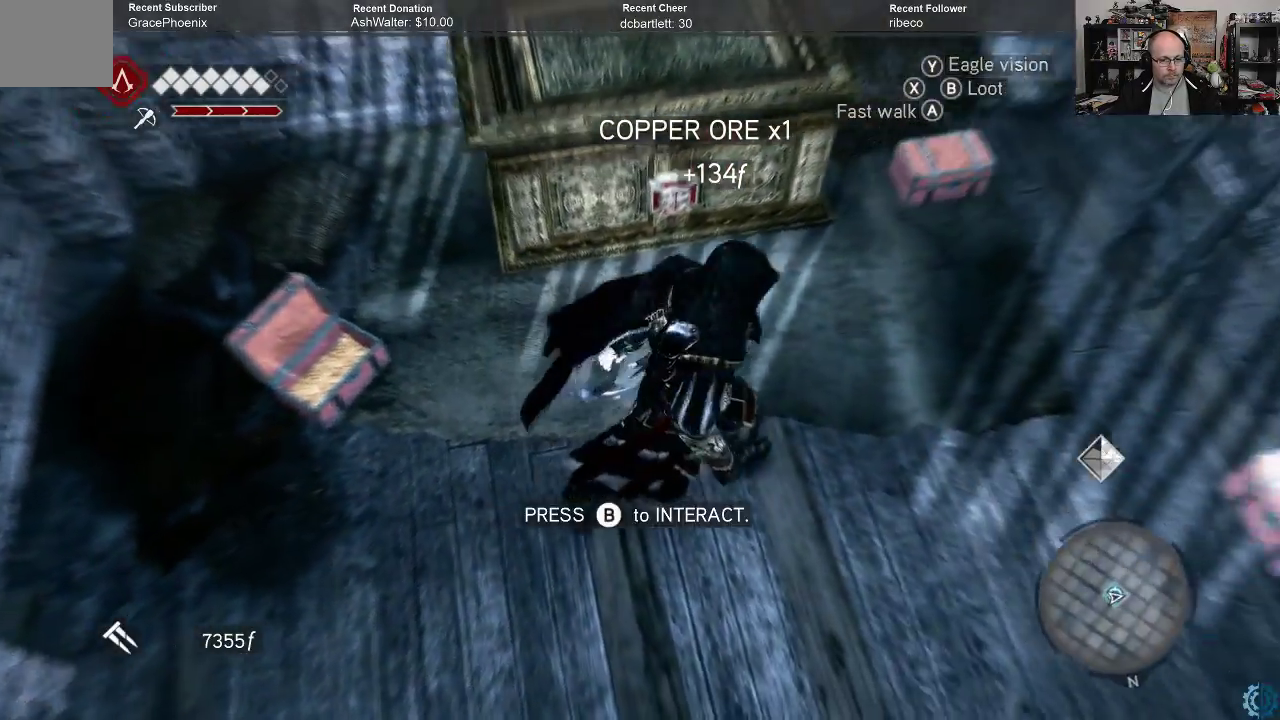
{"buttons": [], "left_stick": "right", "right_stick": "center", "events": []}
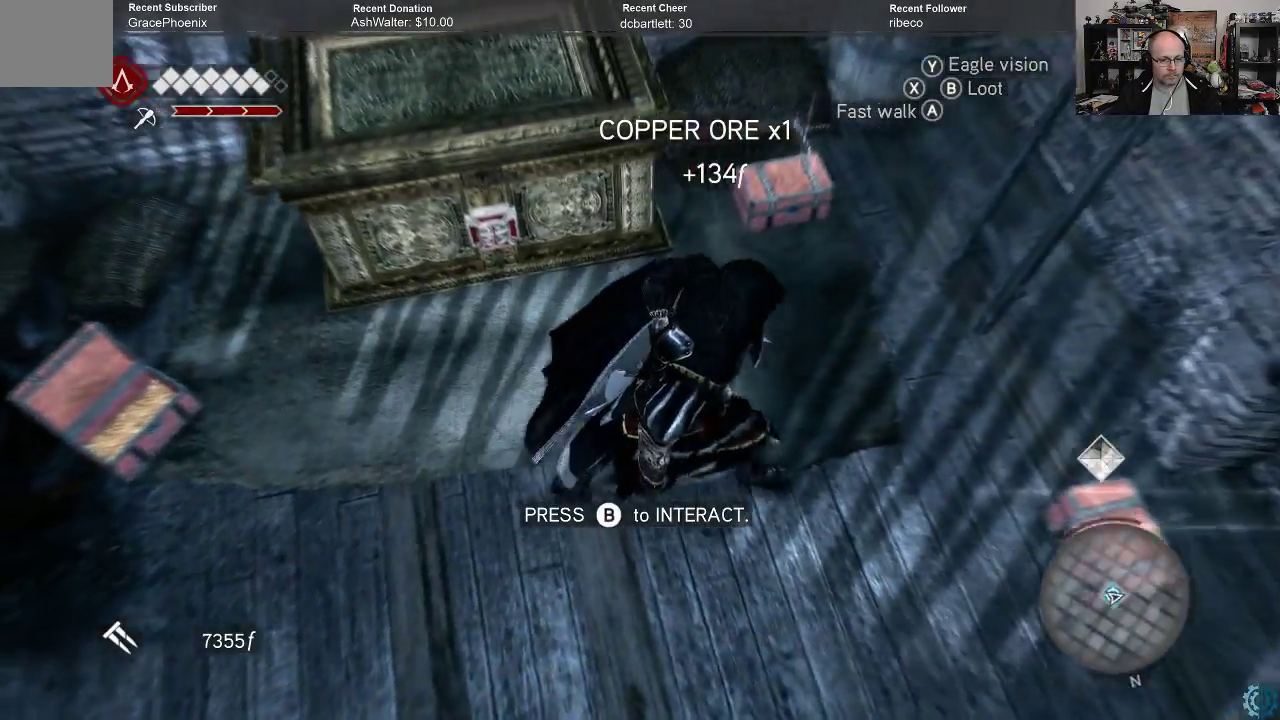
{"buttons": [], "left_stick": "up", "right_stick": "center", "events": [[300, "left_stick", "up-right"], [400, "left_stick", "up"]]}
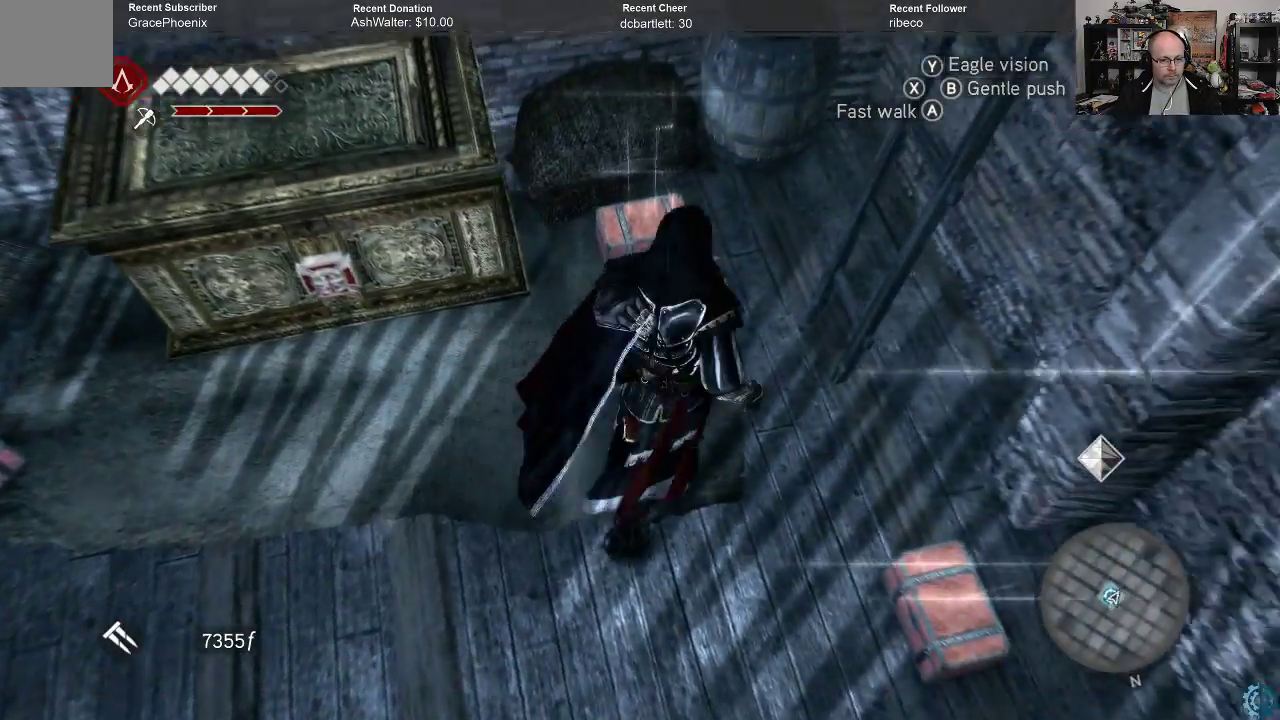
{"buttons": [], "left_stick": "up", "right_stick": "center", "events": []}
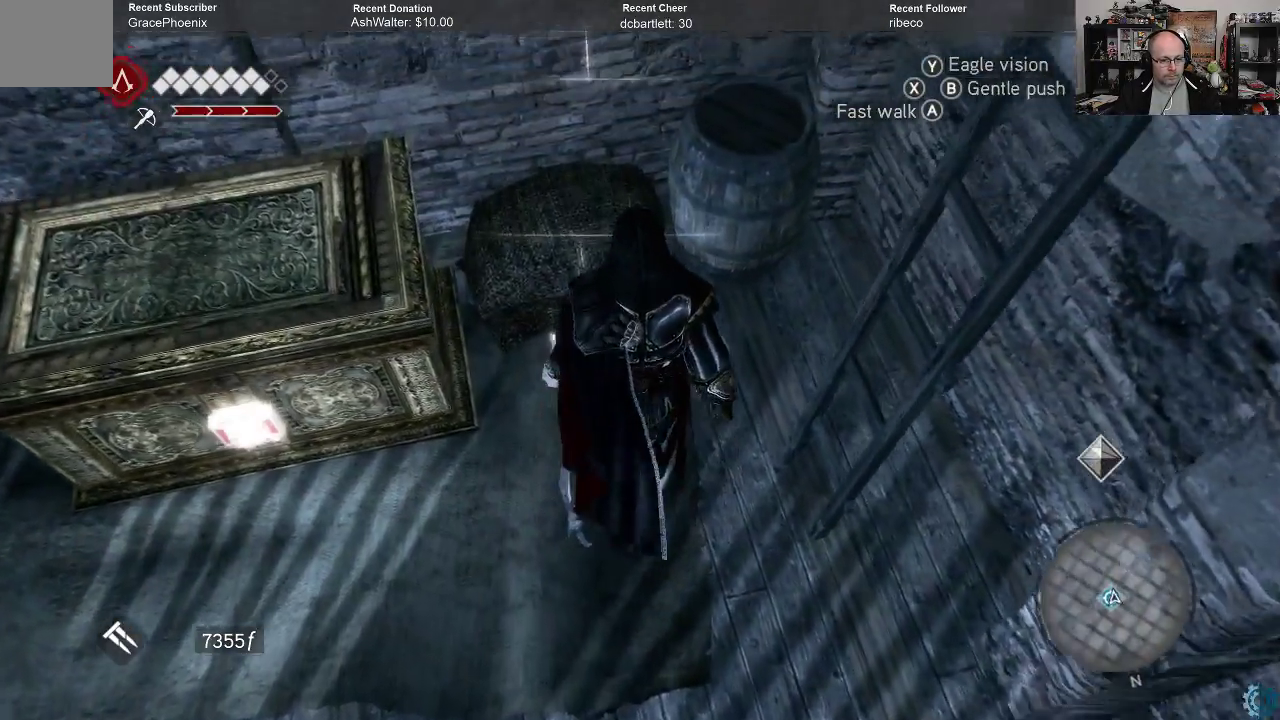
{"buttons": ["B"], "left_stick": "center", "right_stick": "center", "events": [[33, "B", "down"], [33, "left_stick", "center"]]}
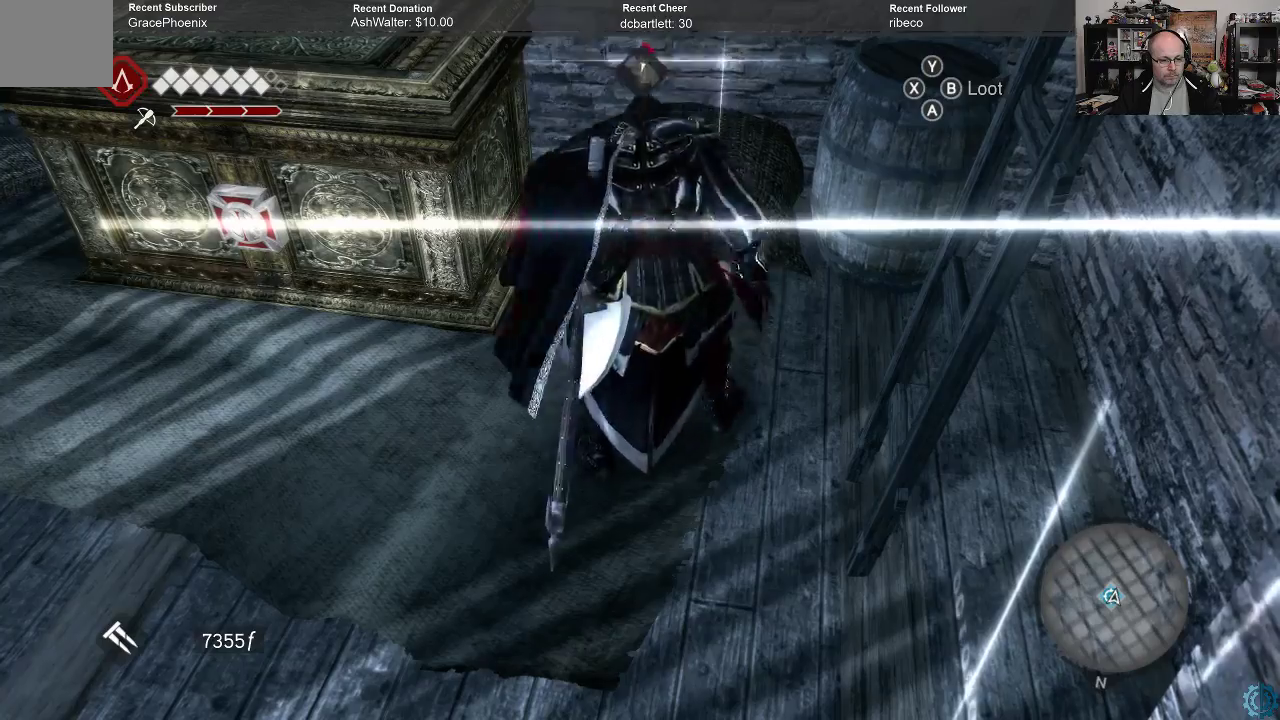
{"buttons": ["B"], "left_stick": "center", "right_stick": "center", "events": []}
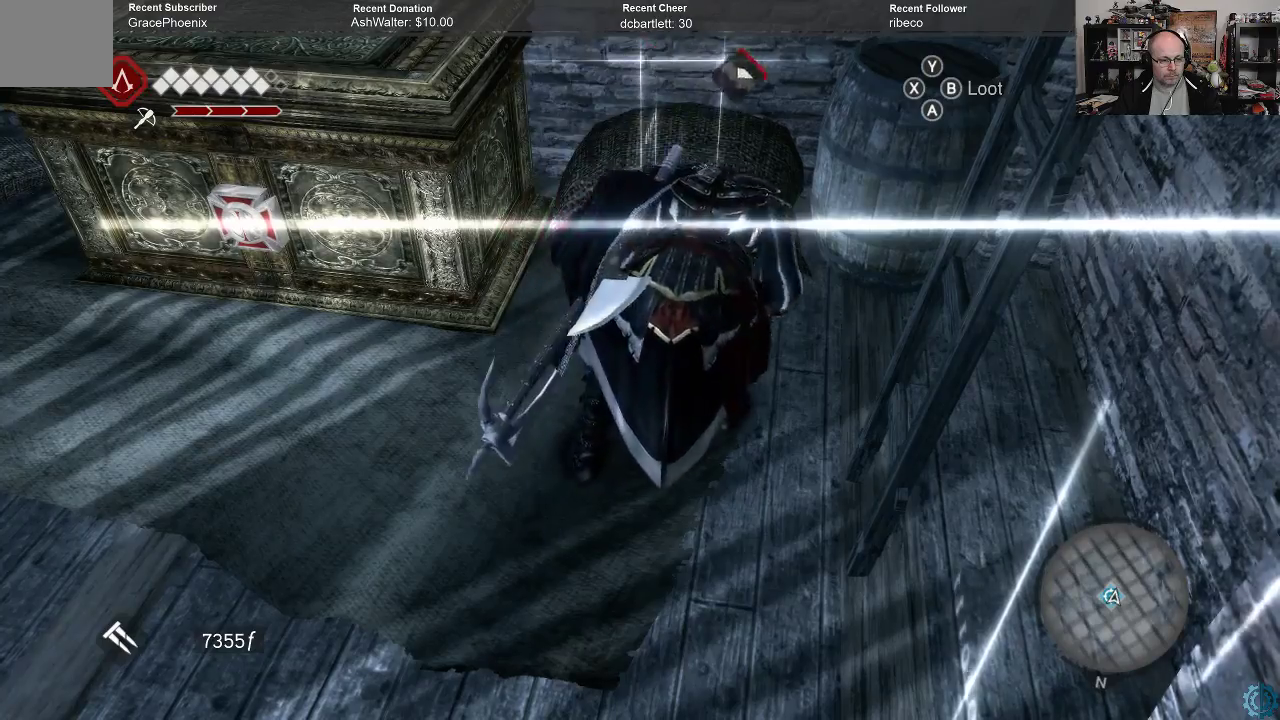
{"buttons": ["B"], "left_stick": "center", "right_stick": "center", "events": []}
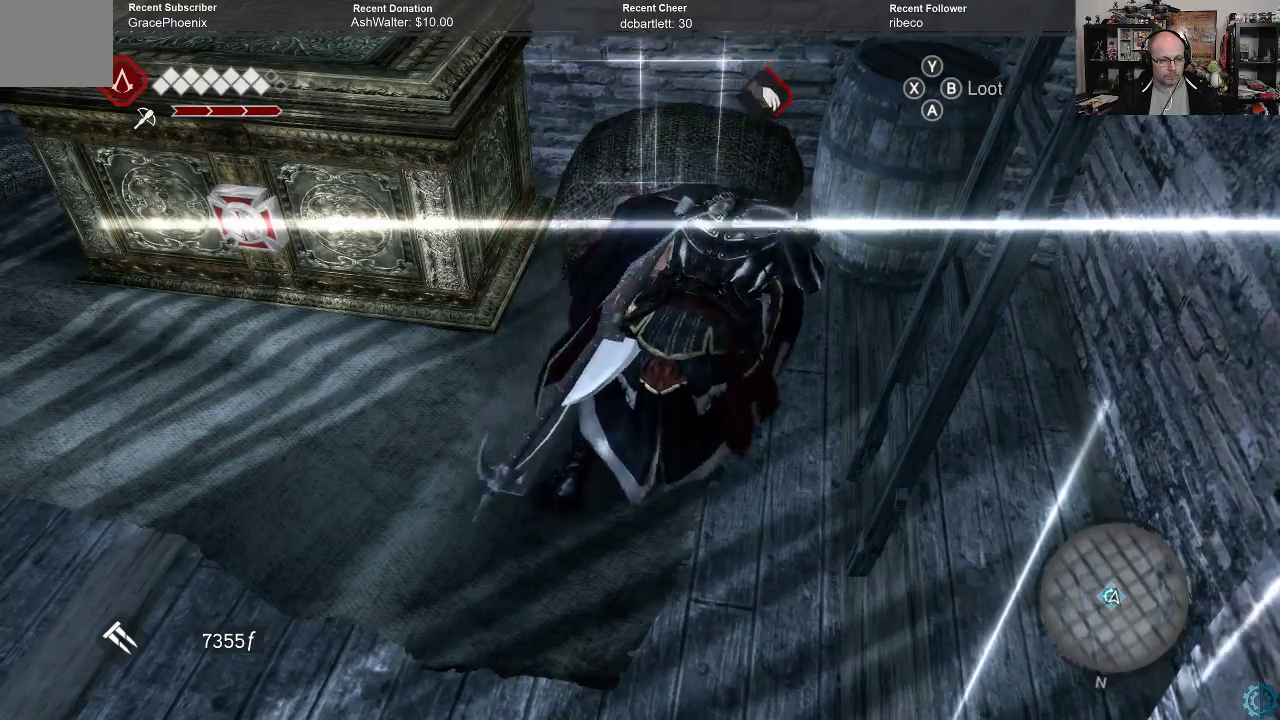
{"buttons": ["B"], "left_stick": "center", "right_stick": "center", "events": []}
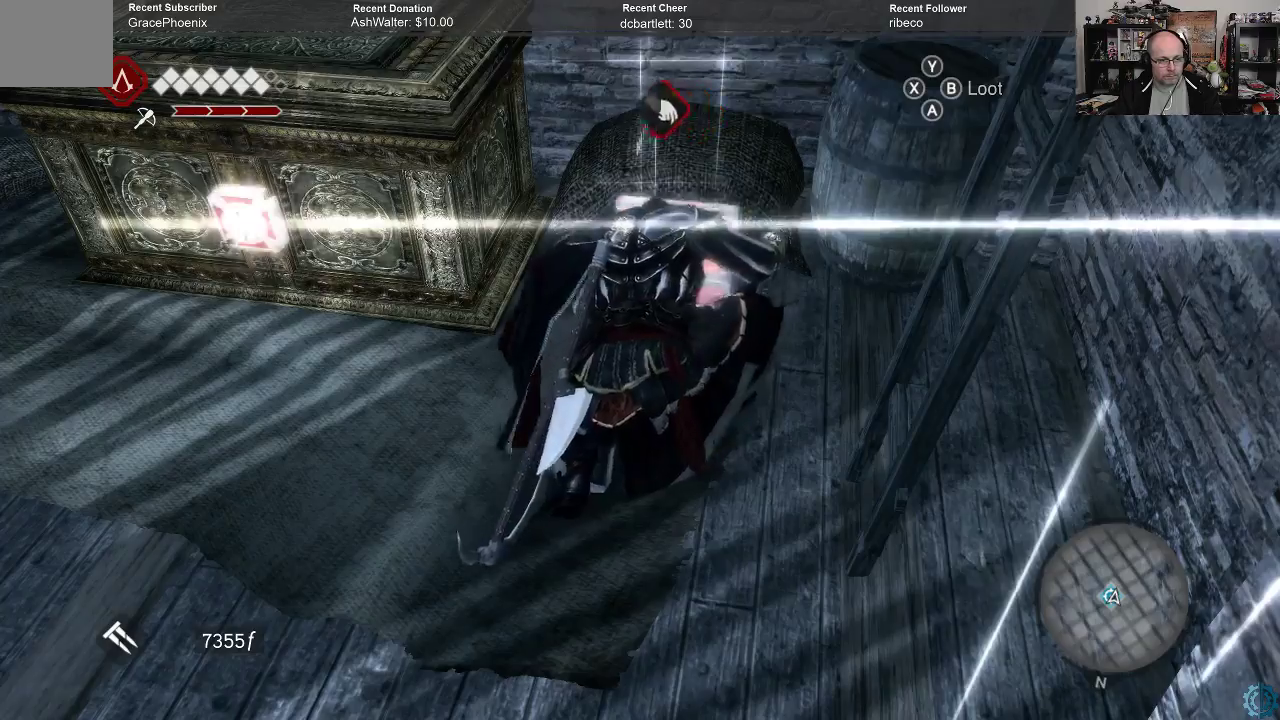
{"buttons": ["B"], "left_stick": "center", "right_stick": "center", "events": []}
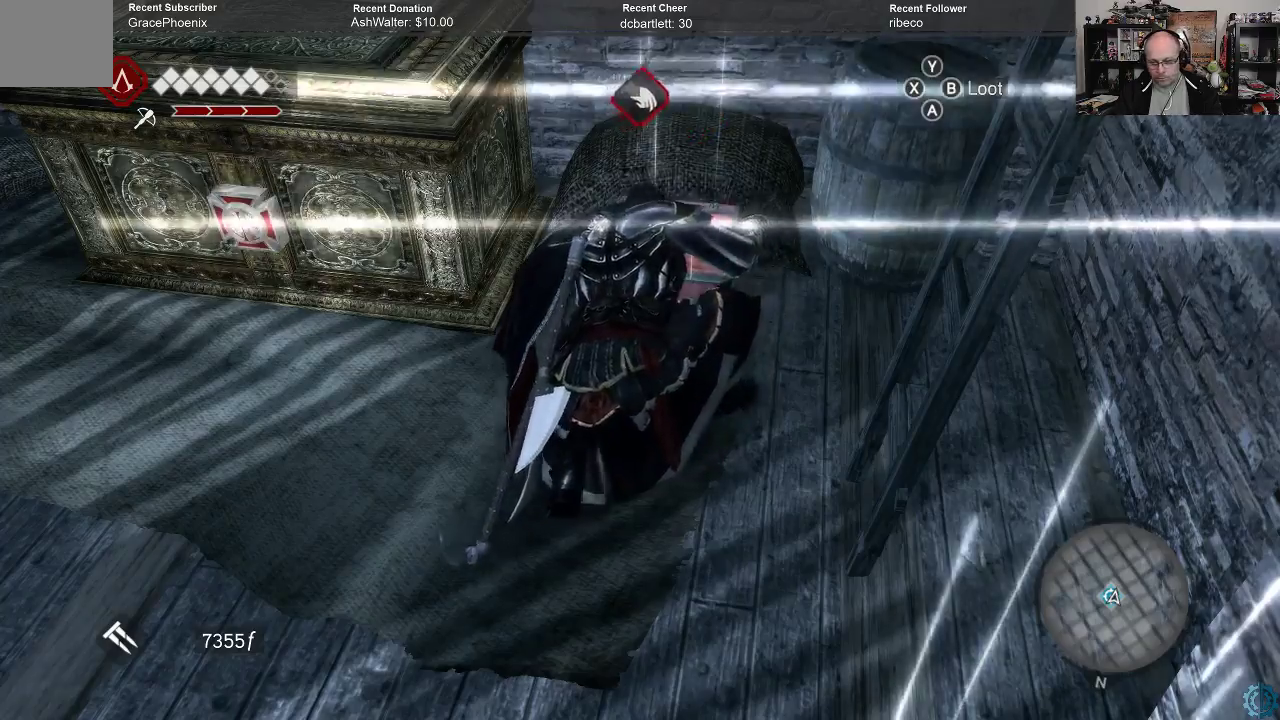
{"buttons": ["B"], "left_stick": "center", "right_stick": "center", "events": []}
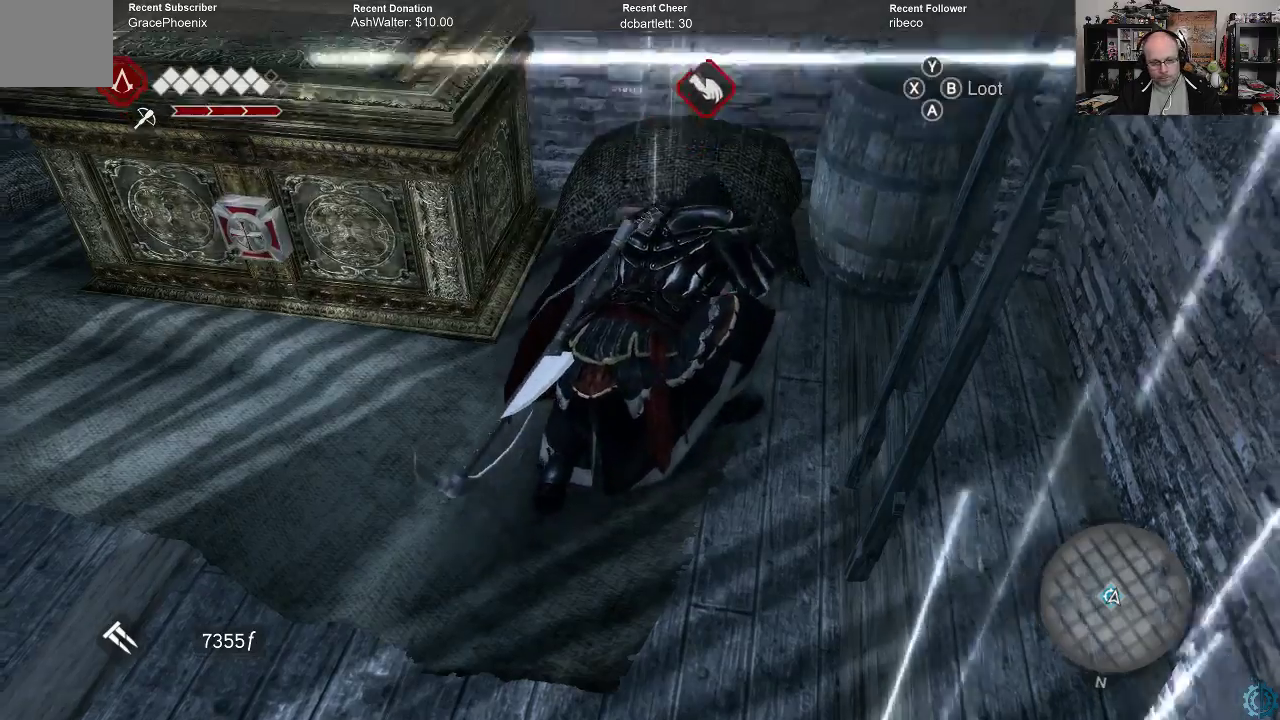
{"buttons": ["B"], "left_stick": "center", "right_stick": "center", "events": []}
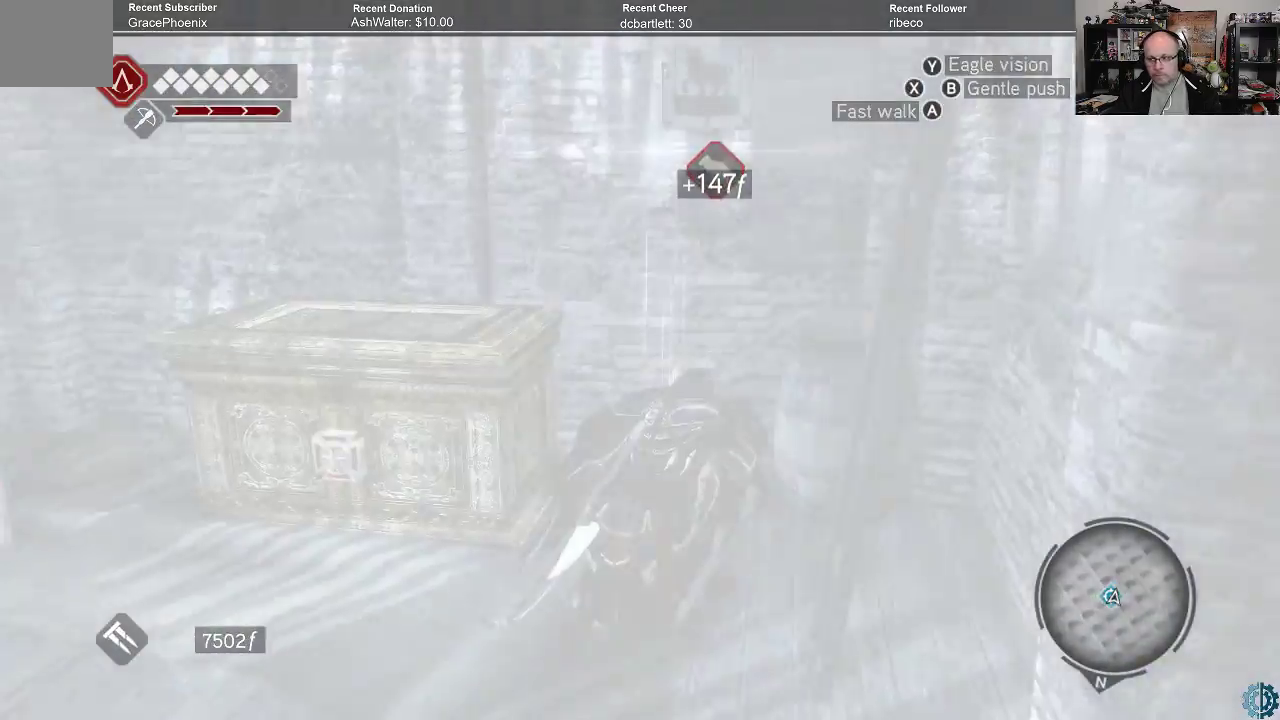
{"buttons": [], "left_stick": "down", "right_stick": "center", "events": [[33, "B", "up"], [267, "left_stick", "down"]]}
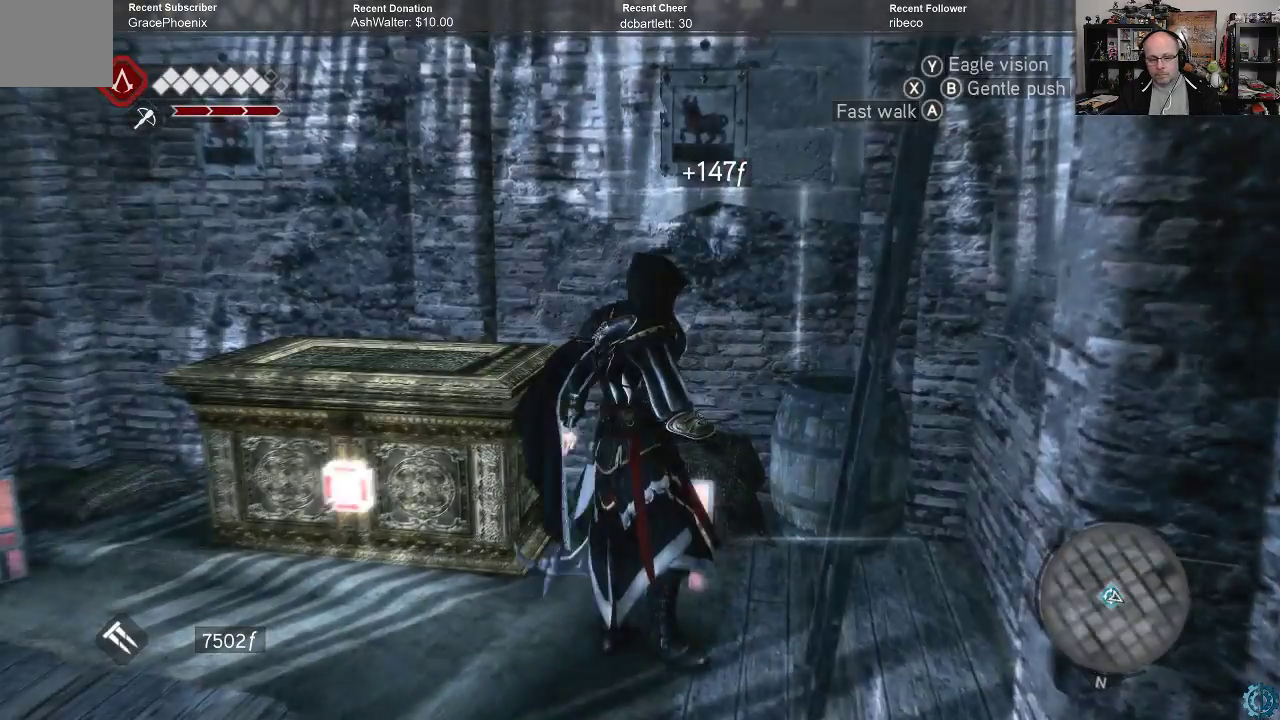
{"buttons": [], "left_stick": "down", "right_stick": "center", "events": []}
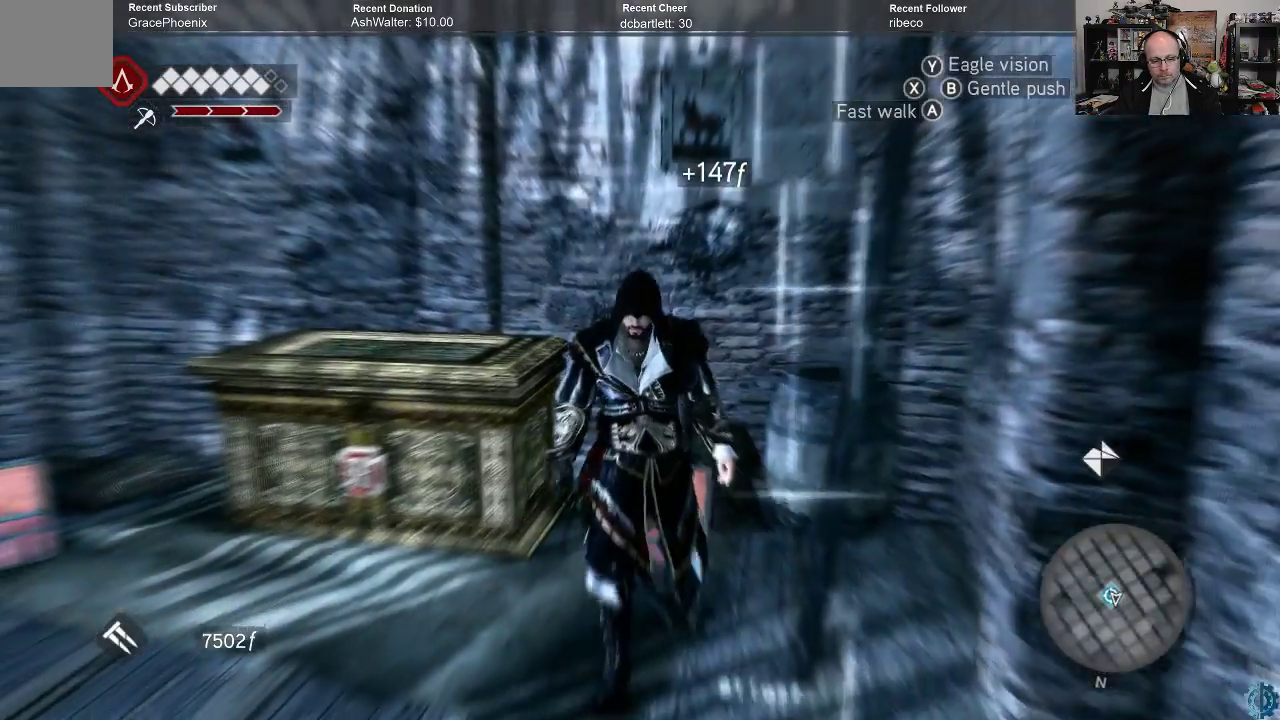
{"buttons": [], "left_stick": "down", "right_stick": "down-right", "events": [[67, "right_stick", "down-right"]]}
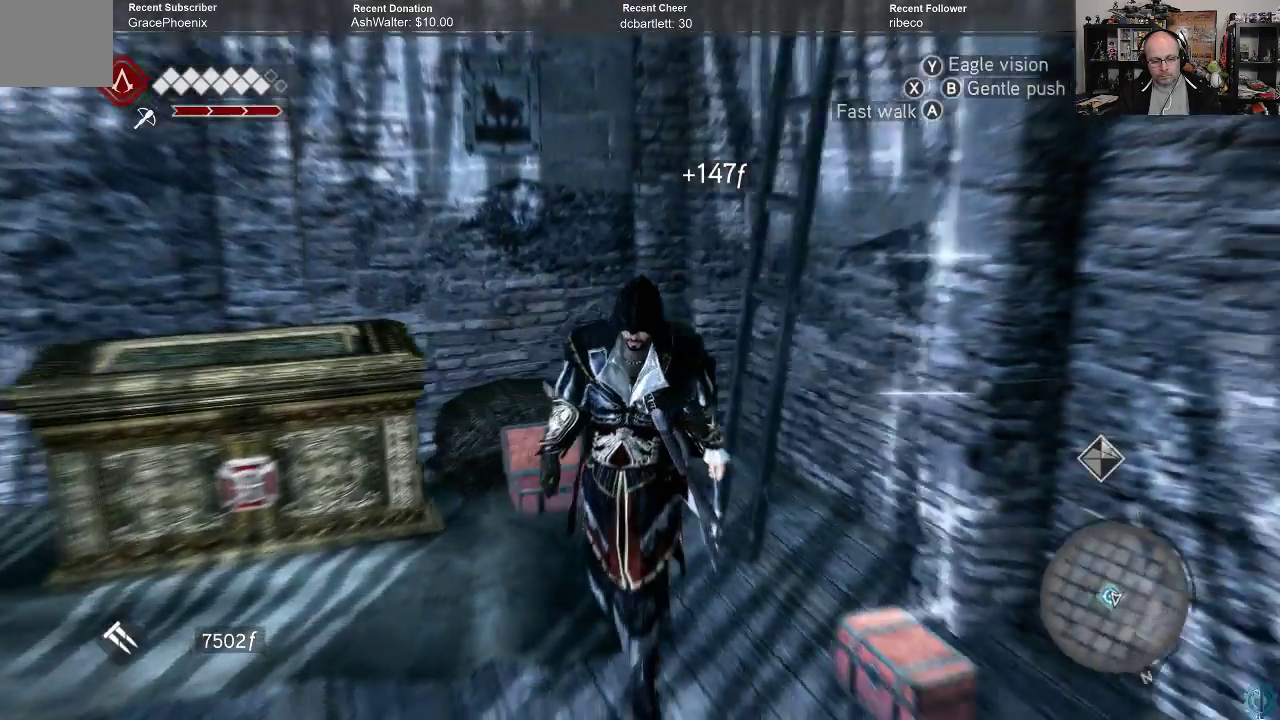
{"buttons": [], "left_stick": "up-right", "right_stick": "center", "events": [[233, "left_stick", "center"], [233, "right_stick", "center"], [333, "left_stick", "right"], [467, "left_stick", "up-right"]]}
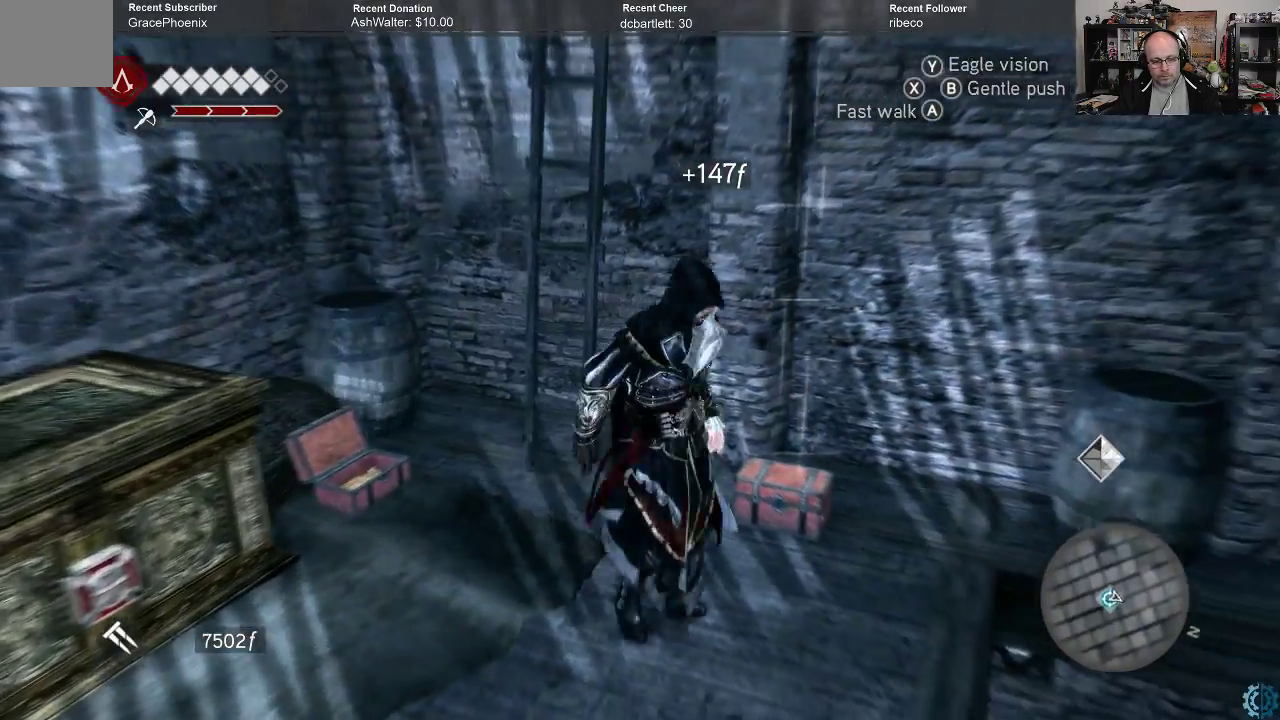
{"buttons": ["B"], "left_stick": "center", "right_stick": "center", "events": [[300, "B", "down"], [367, "left_stick", "center"]]}
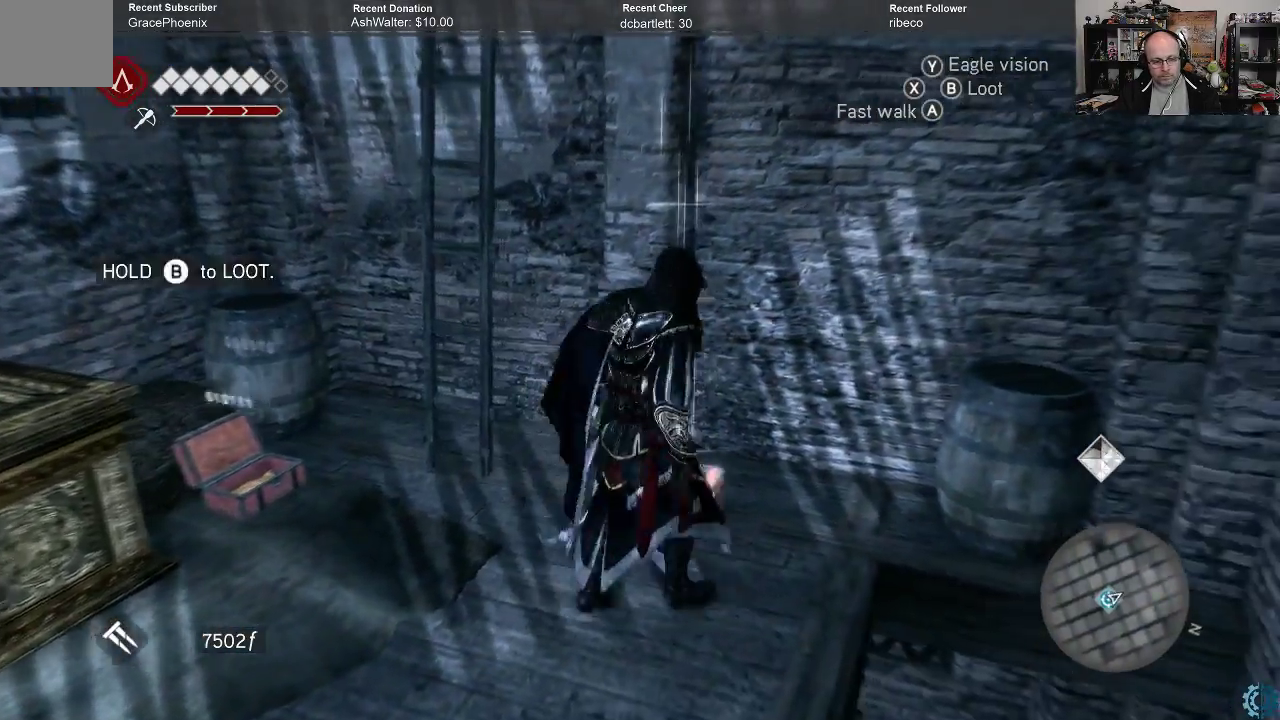
{"buttons": ["B"], "left_stick": "center", "right_stick": "center", "events": []}
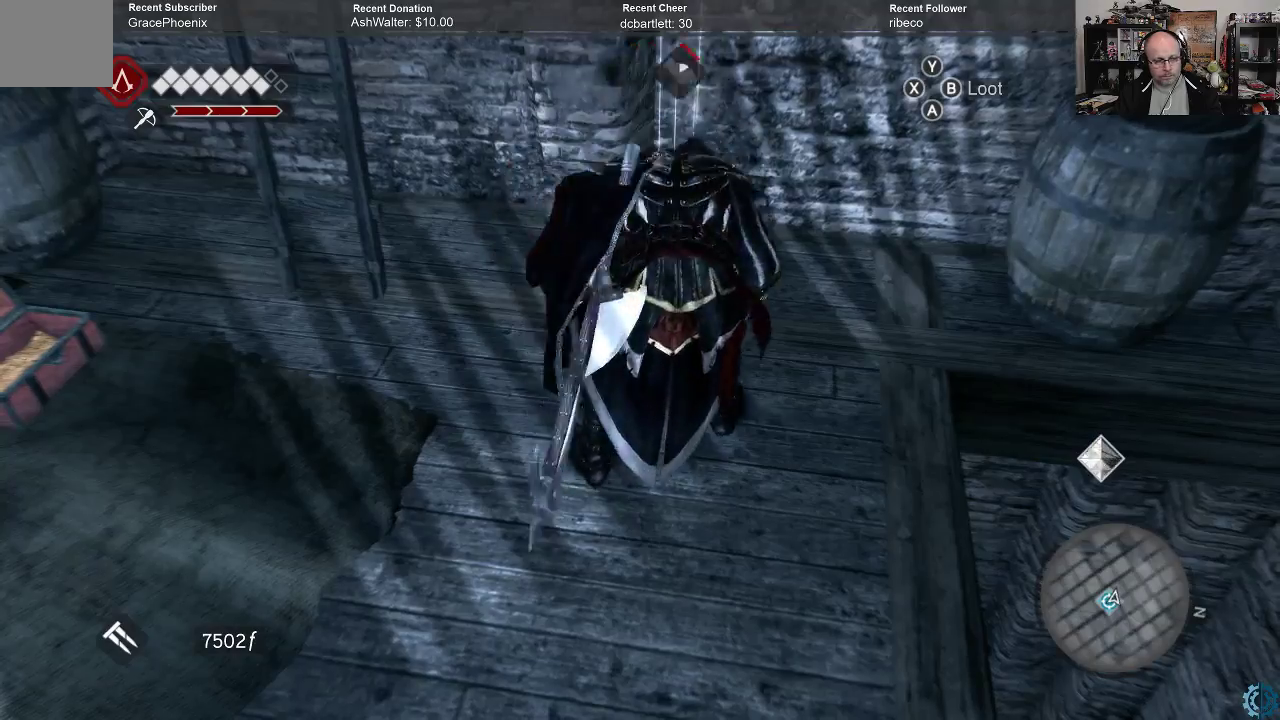
{"buttons": ["B"], "left_stick": "center", "right_stick": "center", "events": []}
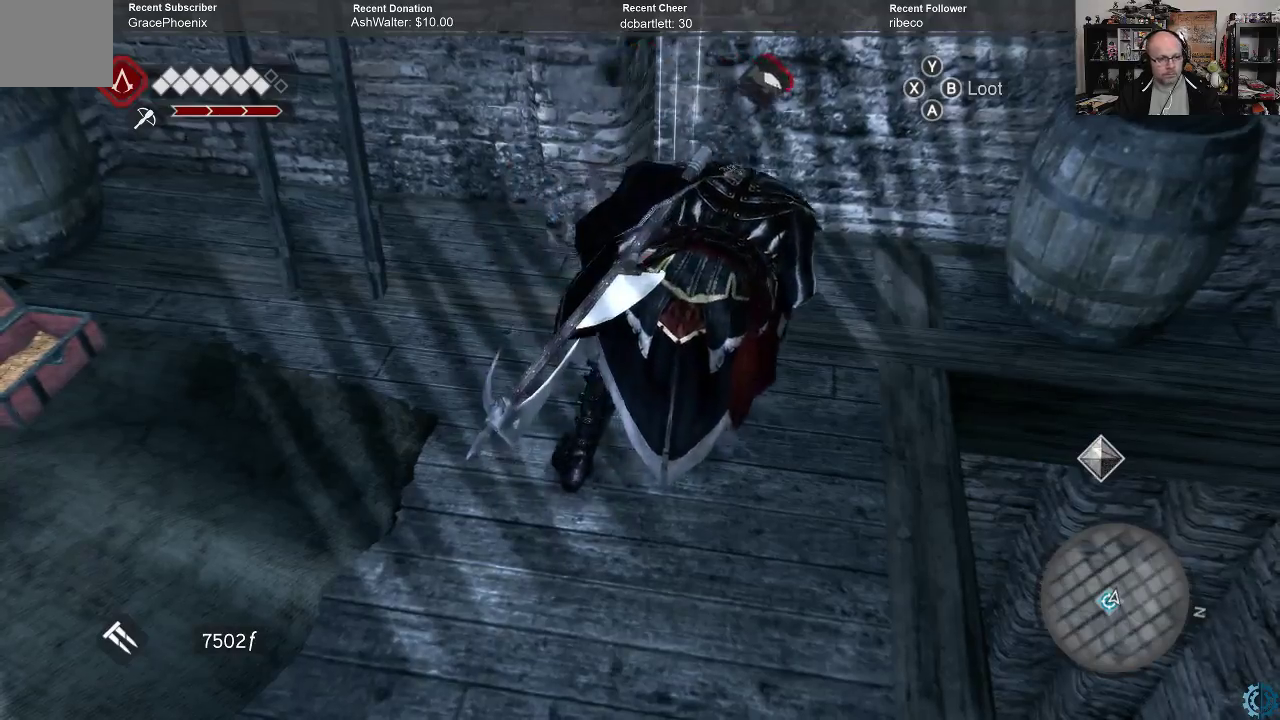
{"buttons": ["B"], "left_stick": "center", "right_stick": "center", "events": []}
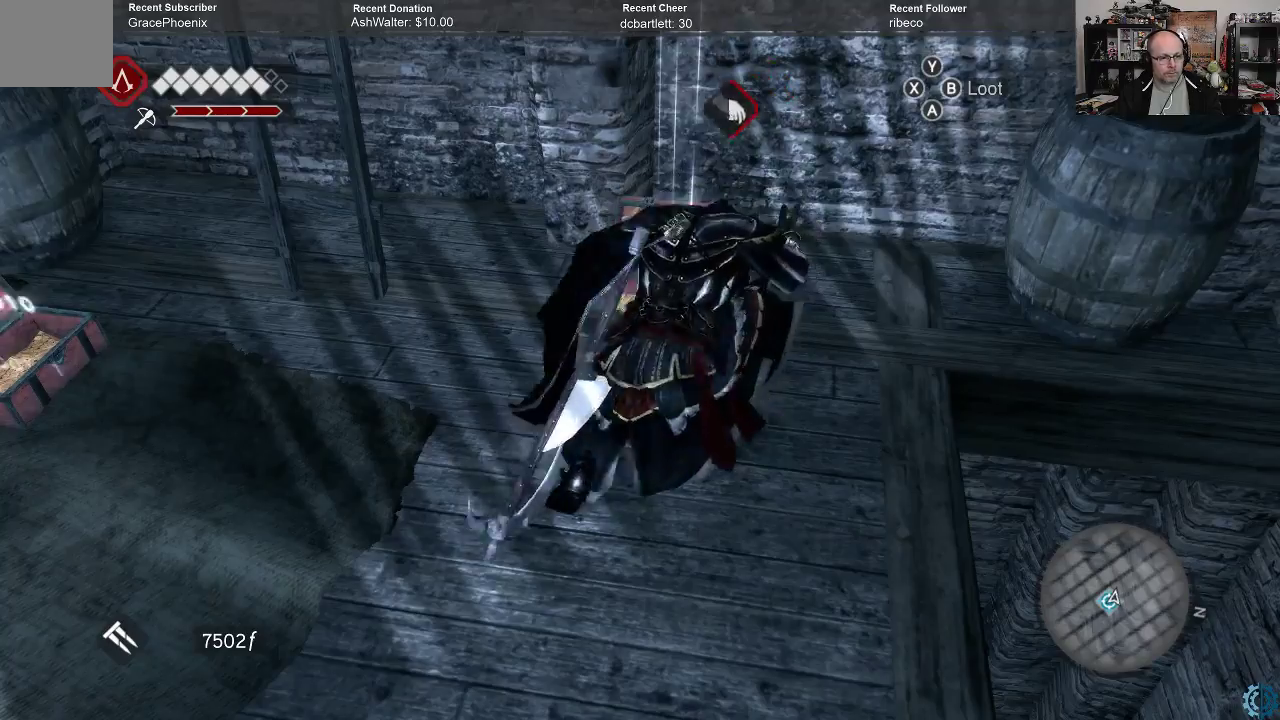
{"buttons": ["B"], "left_stick": "center", "right_stick": "center", "events": []}
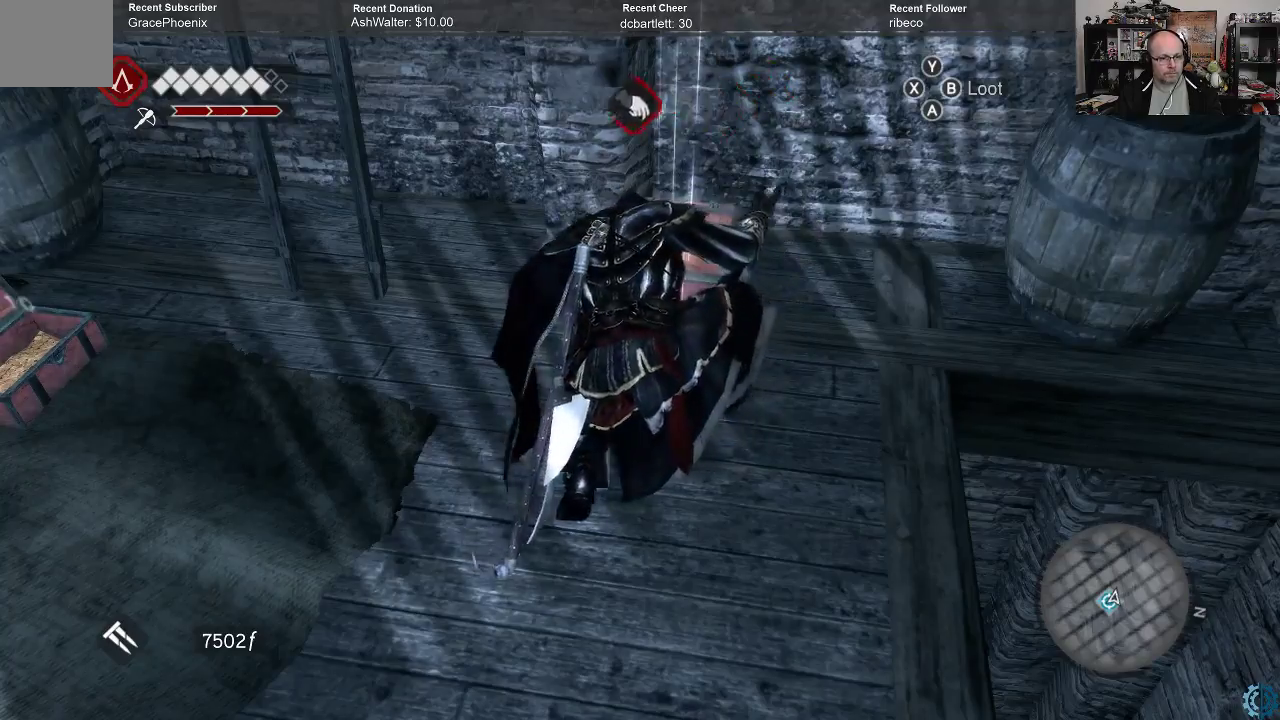
{"buttons": ["B"], "left_stick": "center", "right_stick": "center", "events": []}
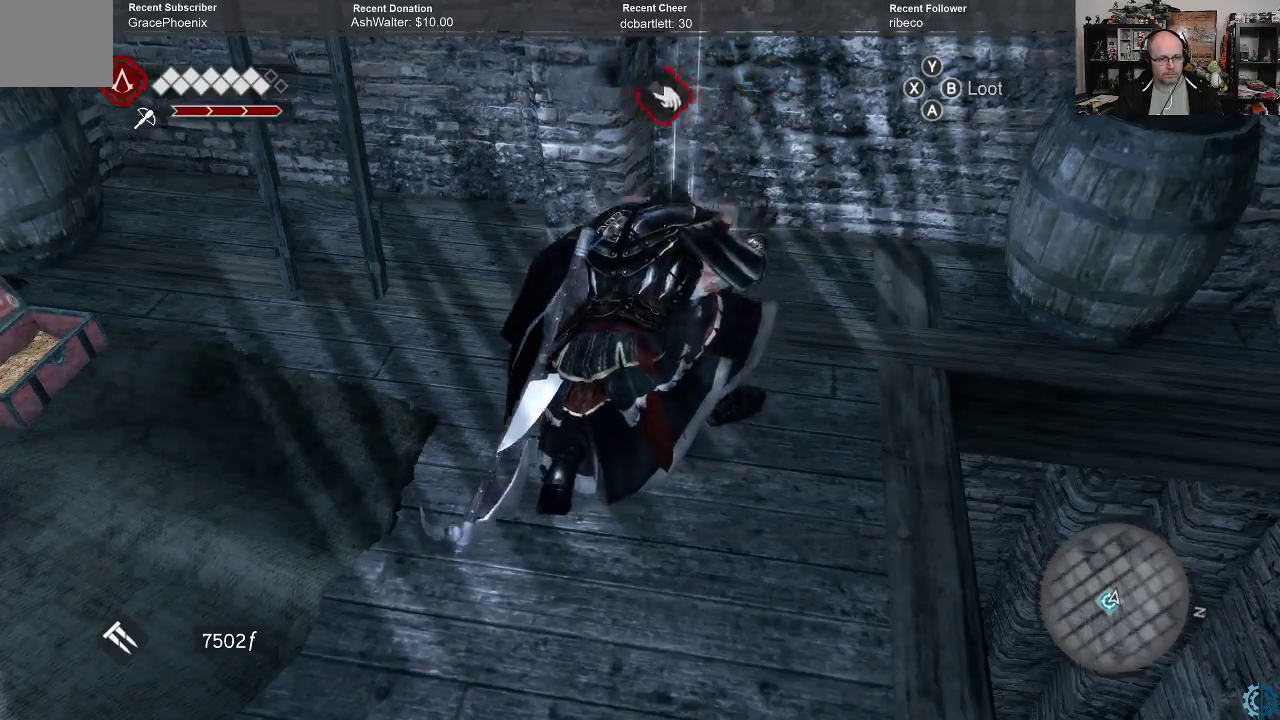
{"buttons": ["B"], "left_stick": "center", "right_stick": "center", "events": []}
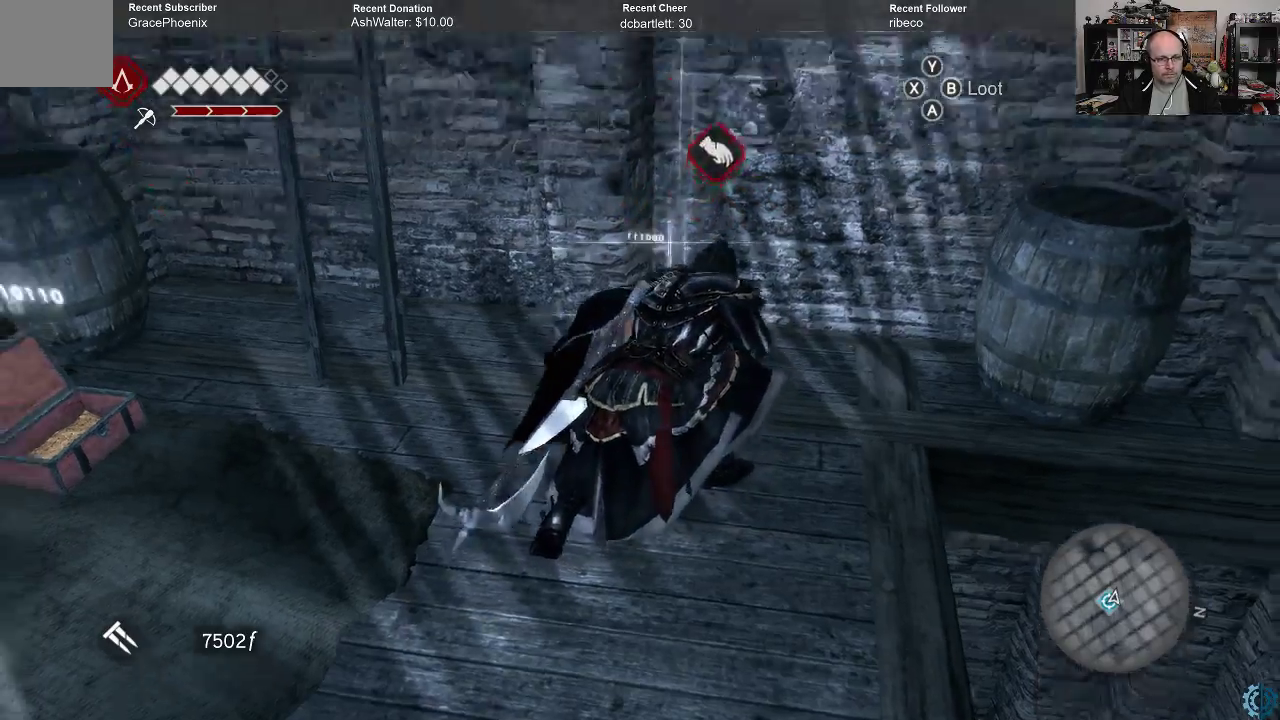
{"buttons": [], "left_stick": "down-left", "right_stick": "down-left", "events": [[133, "B", "up"], [400, "left_stick", "down-left"], [500, "right_stick", "down-left"]]}
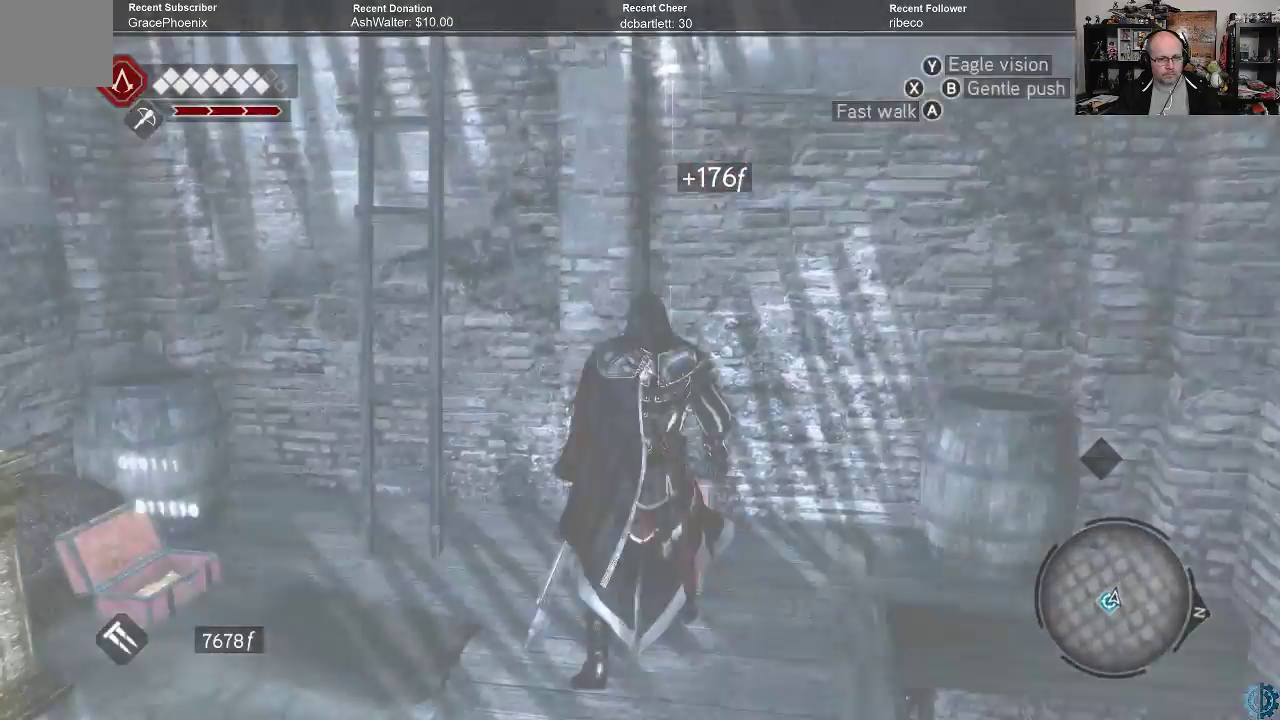
{"buttons": [], "left_stick": "left", "right_stick": "down-left", "events": [[33, "left_stick", "left"]]}
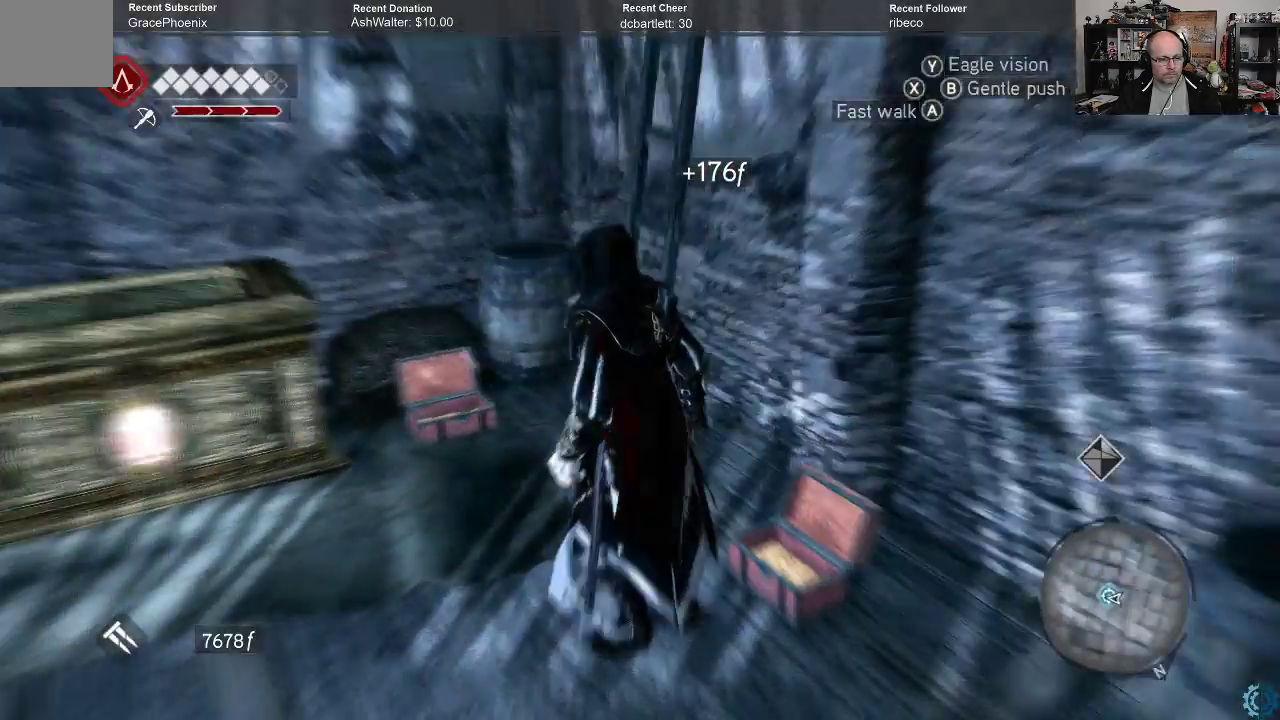
{"buttons": [], "left_stick": "left", "right_stick": "center", "events": [[67, "right_stick", "center"]]}
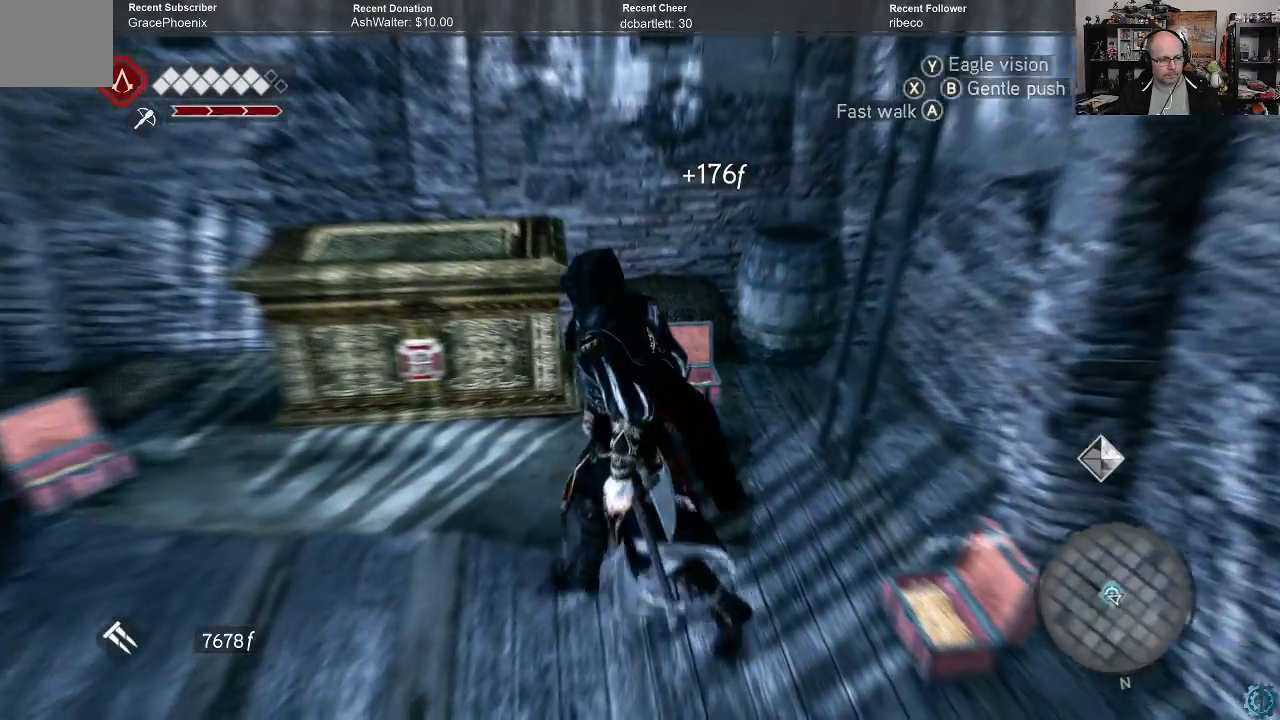
{"buttons": [], "left_stick": "up-left", "right_stick": "center", "events": [[33, "left_stick", "up-left"]]}
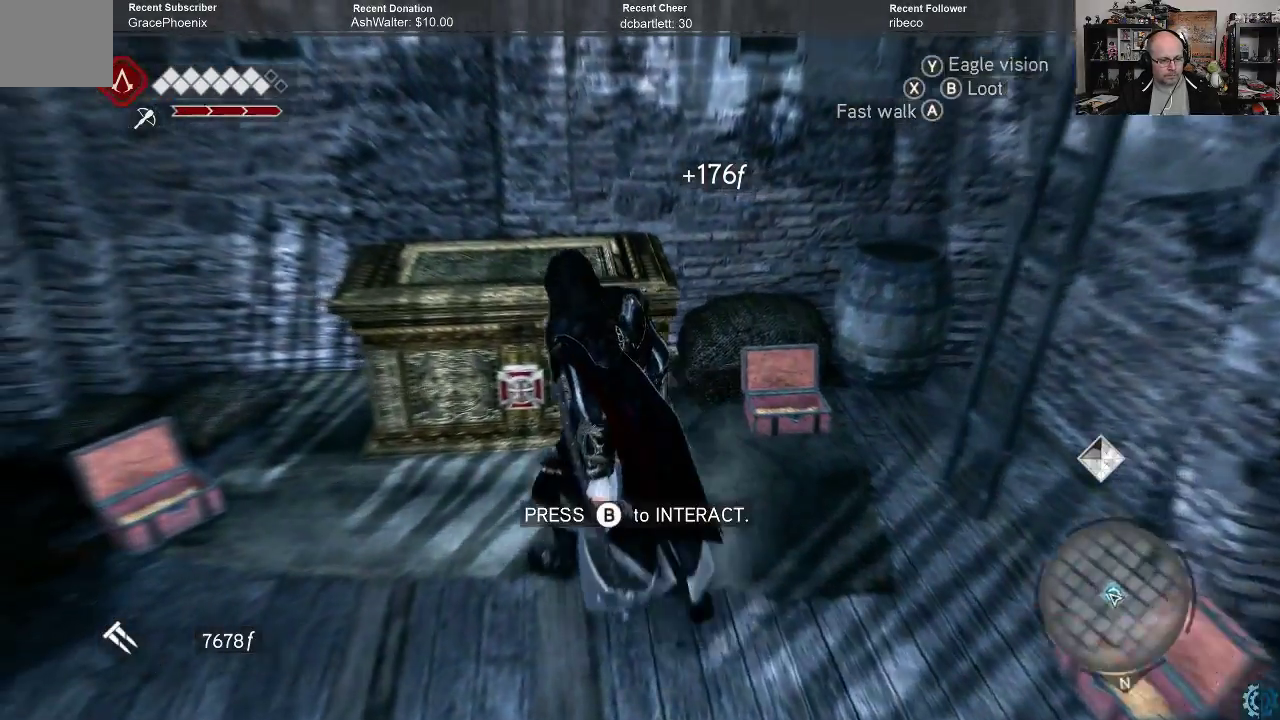
{"buttons": [], "left_stick": "center", "right_stick": "center", "events": [[467, "left_stick", "center"]]}
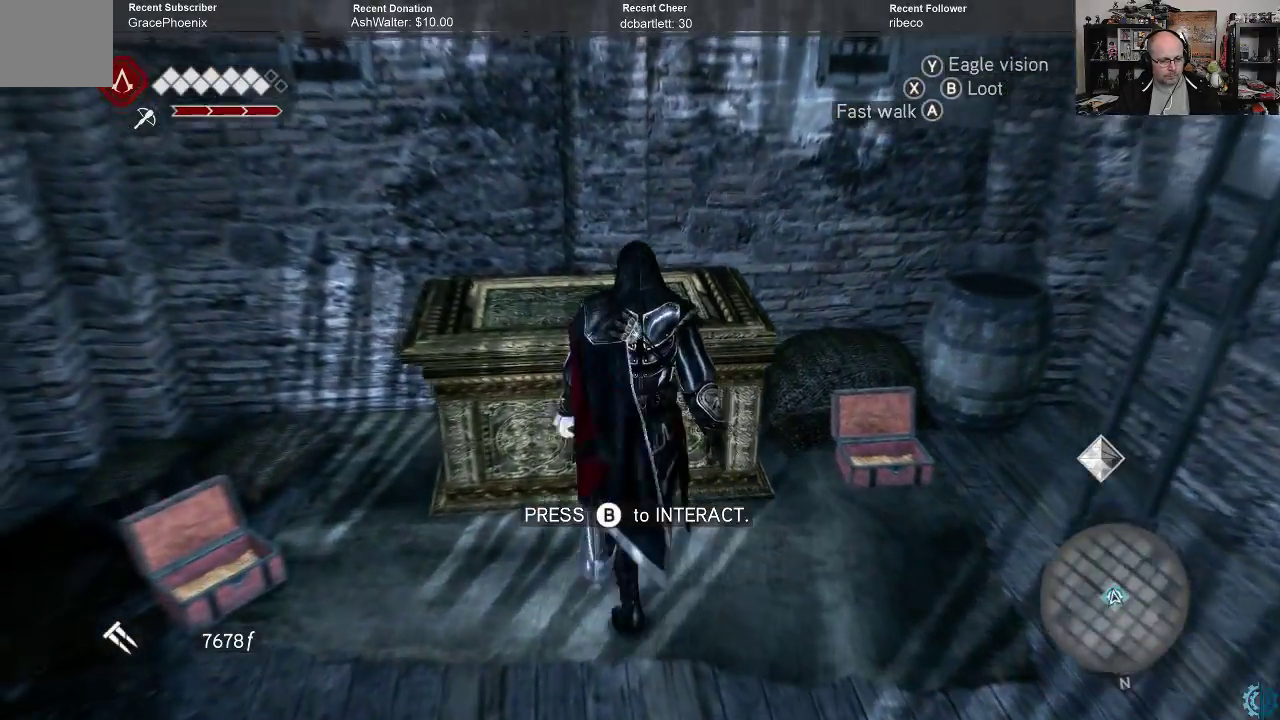
{"buttons": [], "left_stick": "center", "right_stick": "center", "events": [[200, "B", "down"], [333, "B", "up"]]}